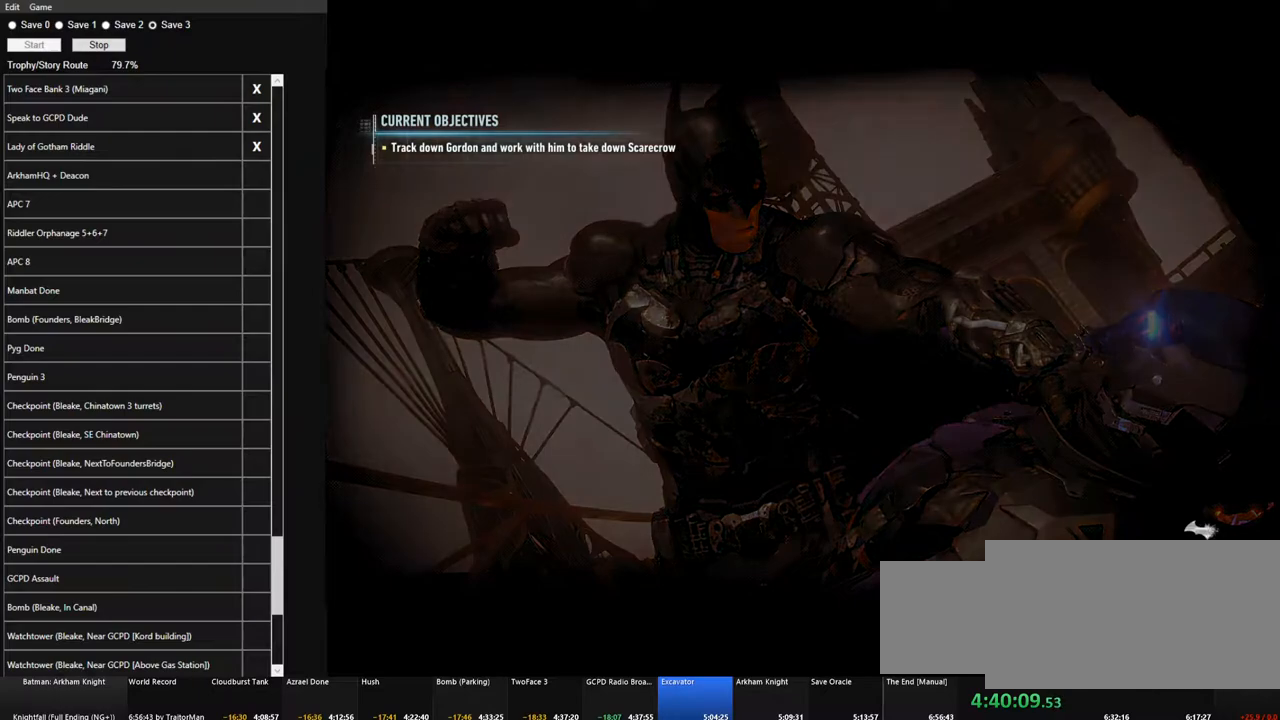
Gameplay with keyboard and mouse; each line is a JSON object with the keys and mouse buttons held at the frame after it. "events" lists presses ("down") and releases ("up") of "1", "2", "3", "4", "5", "a", "alt", "c", "caps_lock", "ctrl", "d", "e", "f", "g", "q", "r", "s", "shift", "space", "t", "tab", "v", "w", "x", "z" and "mouse_wheel" between this image and that frame as [ms after this image, input, new state], when the widget could be followed in between. "mouse_wheel" = the "wheel" button of the "mouse" list. No other keys are recorded. "wheel" means that the mouse wheel is clicked or scrolled. "mouse_move" is the direction in which the mouse moves at that frame (one of eight, or "still"), when it could be read.
{"keys": [], "mouse": [], "mouse_move": "right", "events": []}
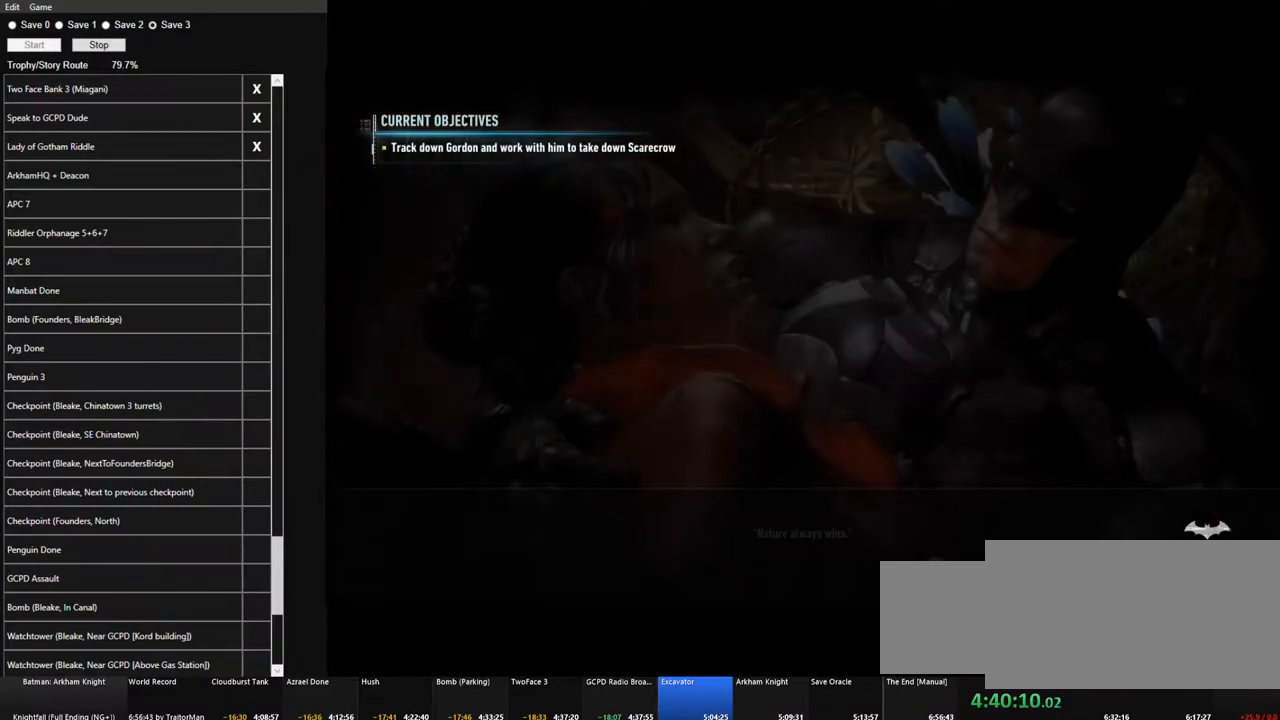
{"keys": [], "mouse": [], "mouse_move": "still", "events": []}
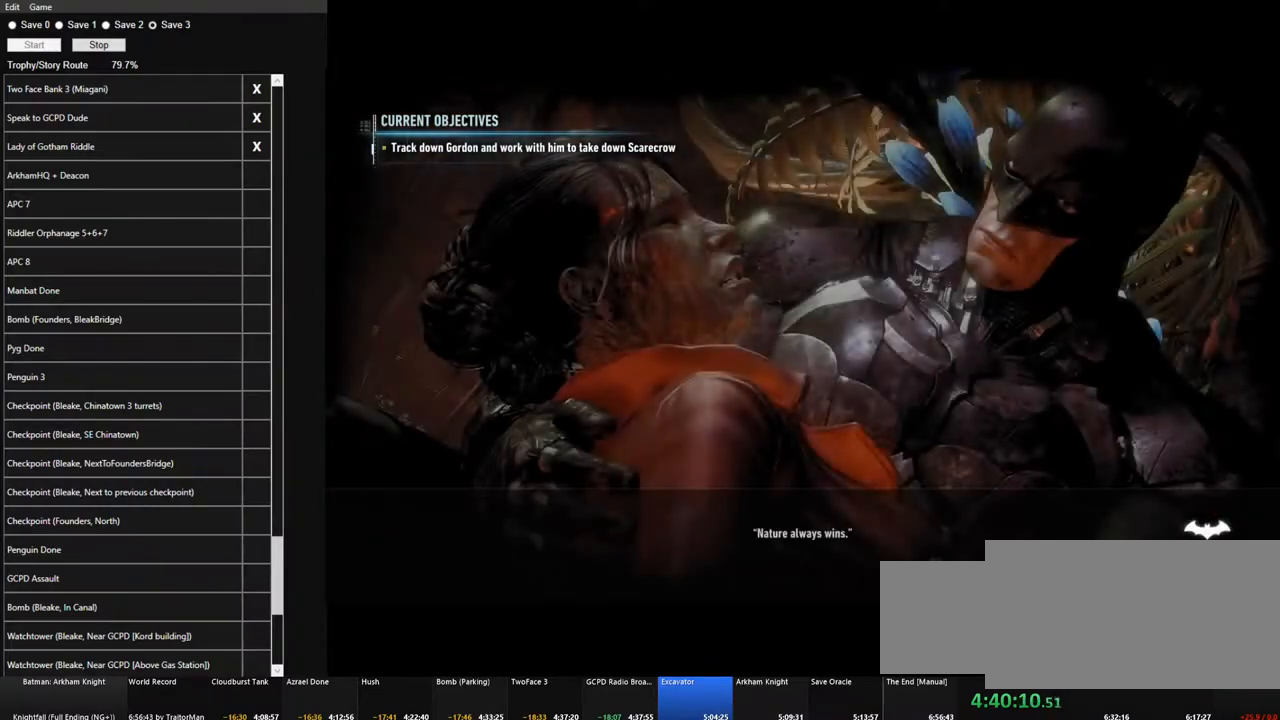
{"keys": [], "mouse": [], "mouse_move": "still", "events": []}
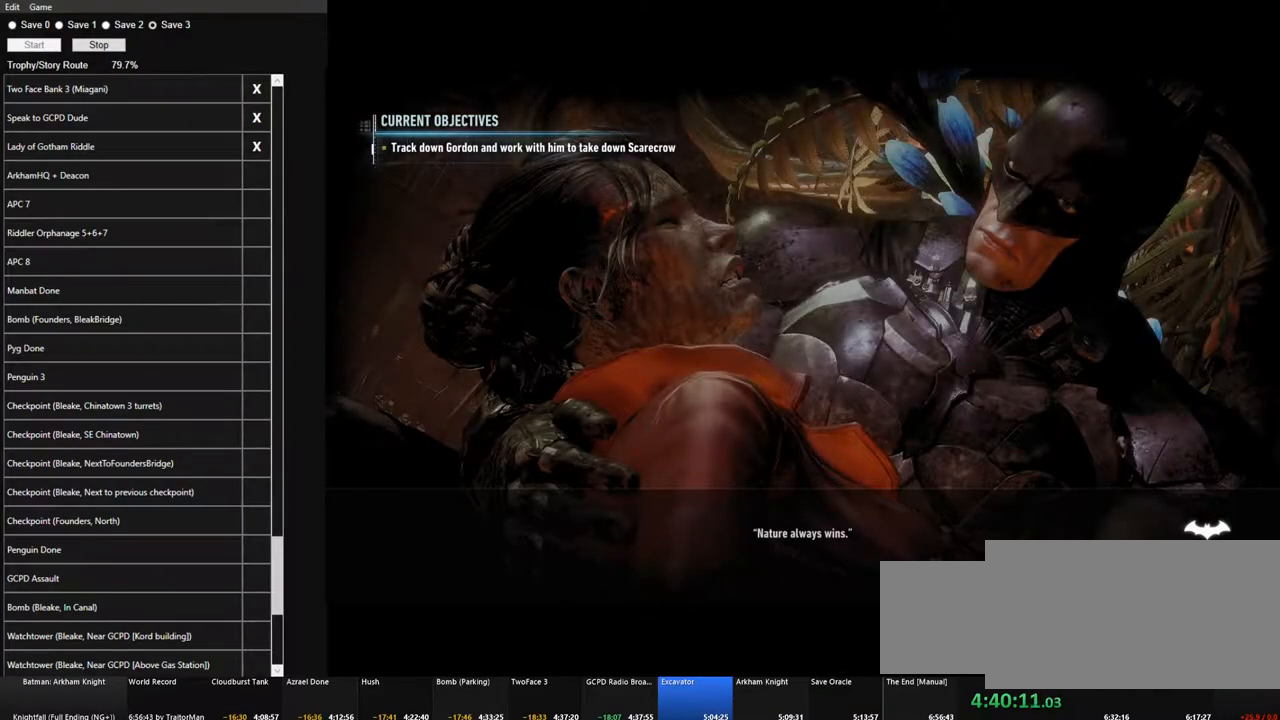
{"keys": [], "mouse": [], "mouse_move": "still", "events": []}
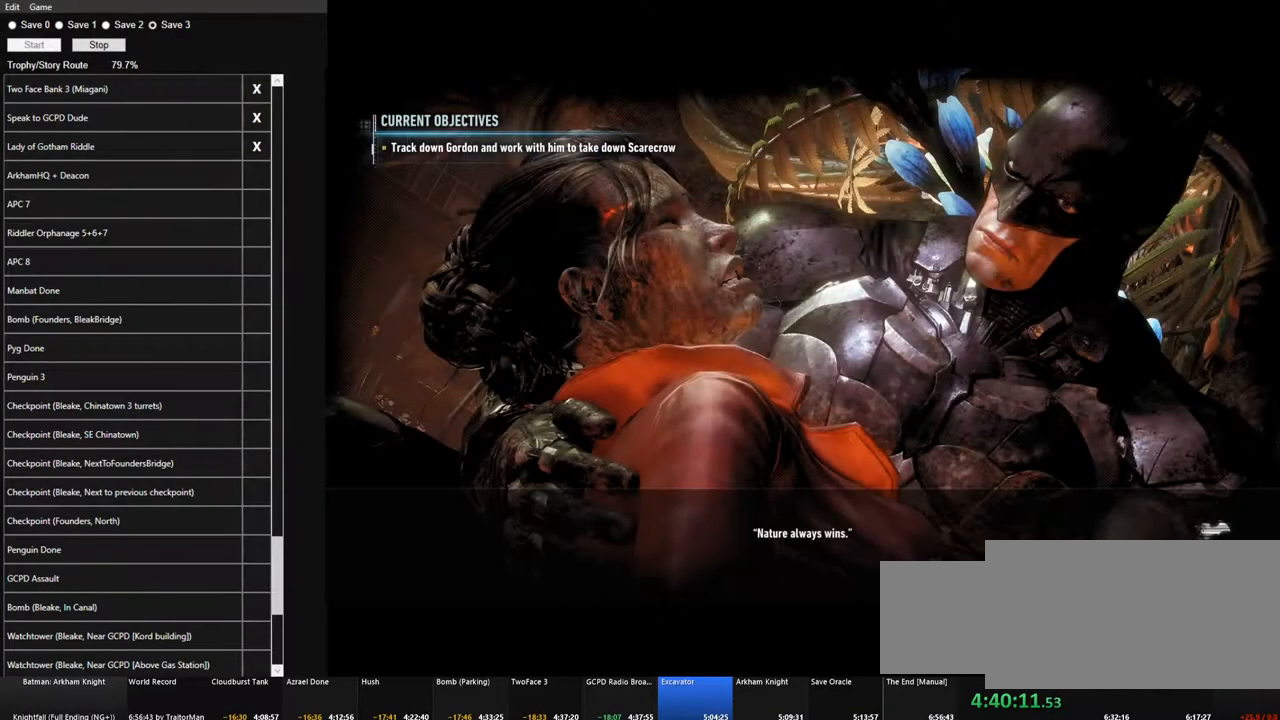
{"keys": [], "mouse": [], "mouse_move": "up", "events": []}
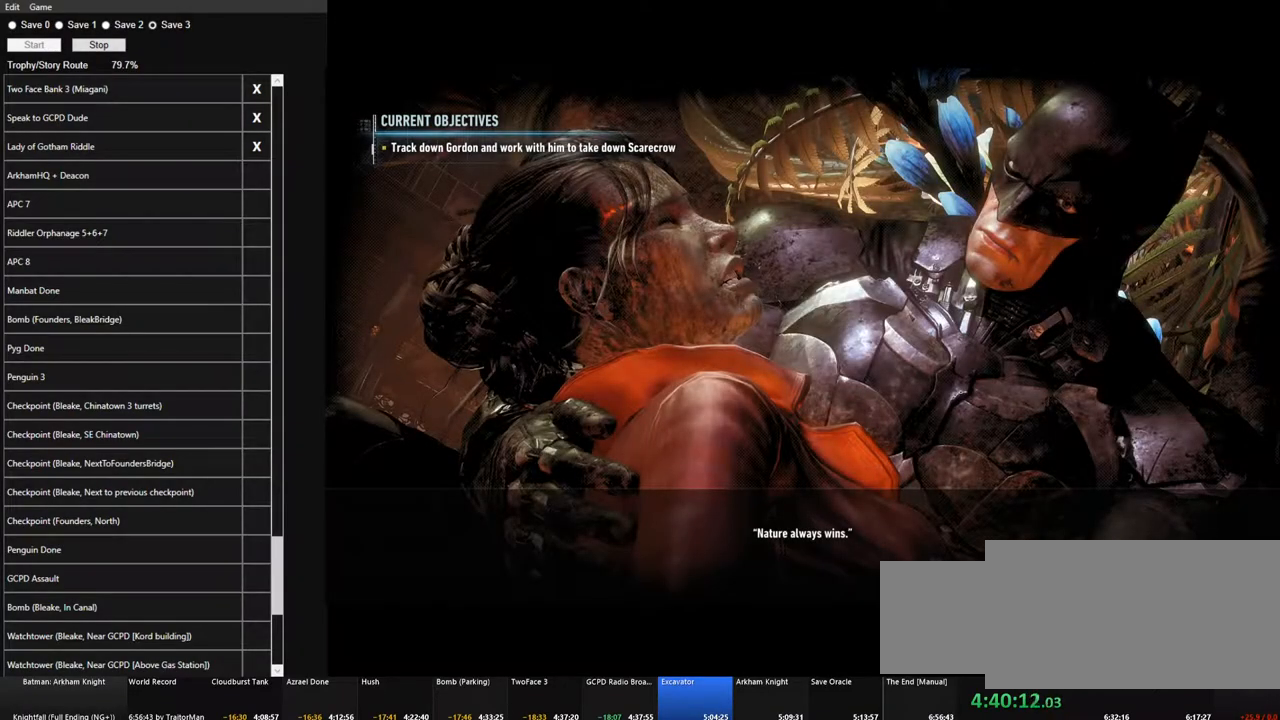
{"keys": [], "mouse": [], "mouse_move": "still", "events": []}
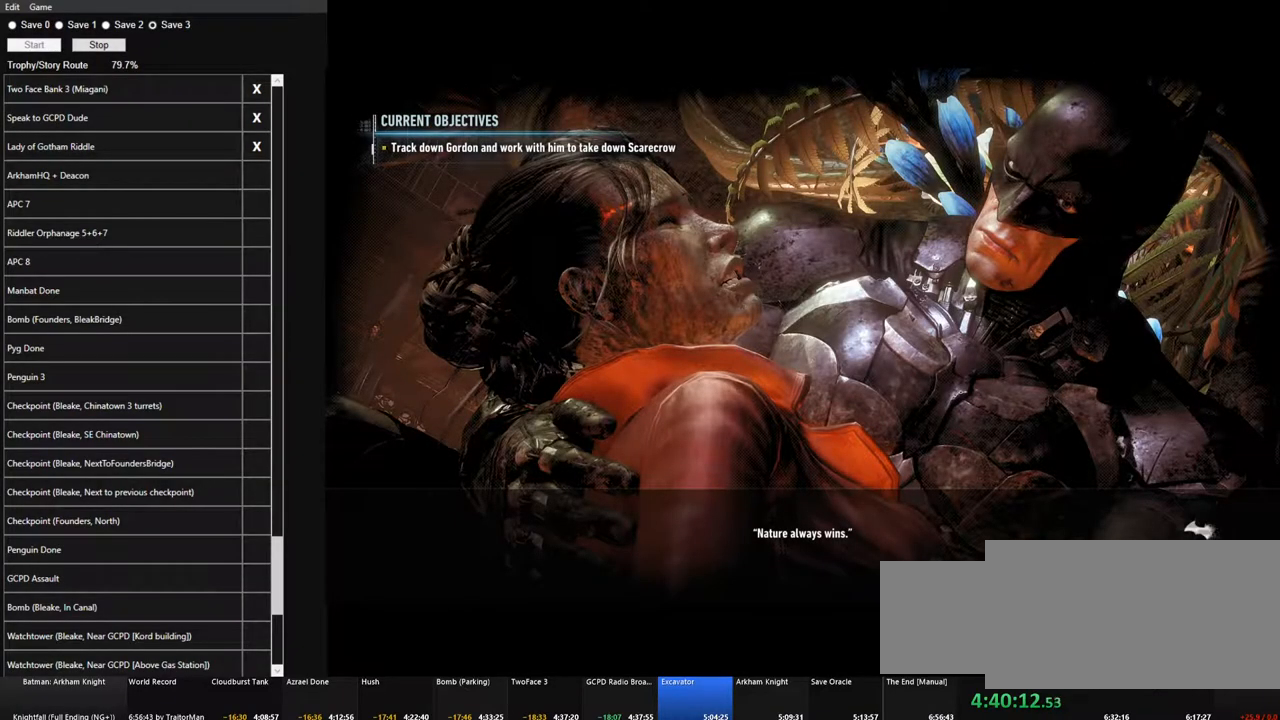
{"keys": [], "mouse": [], "mouse_move": "still", "events": []}
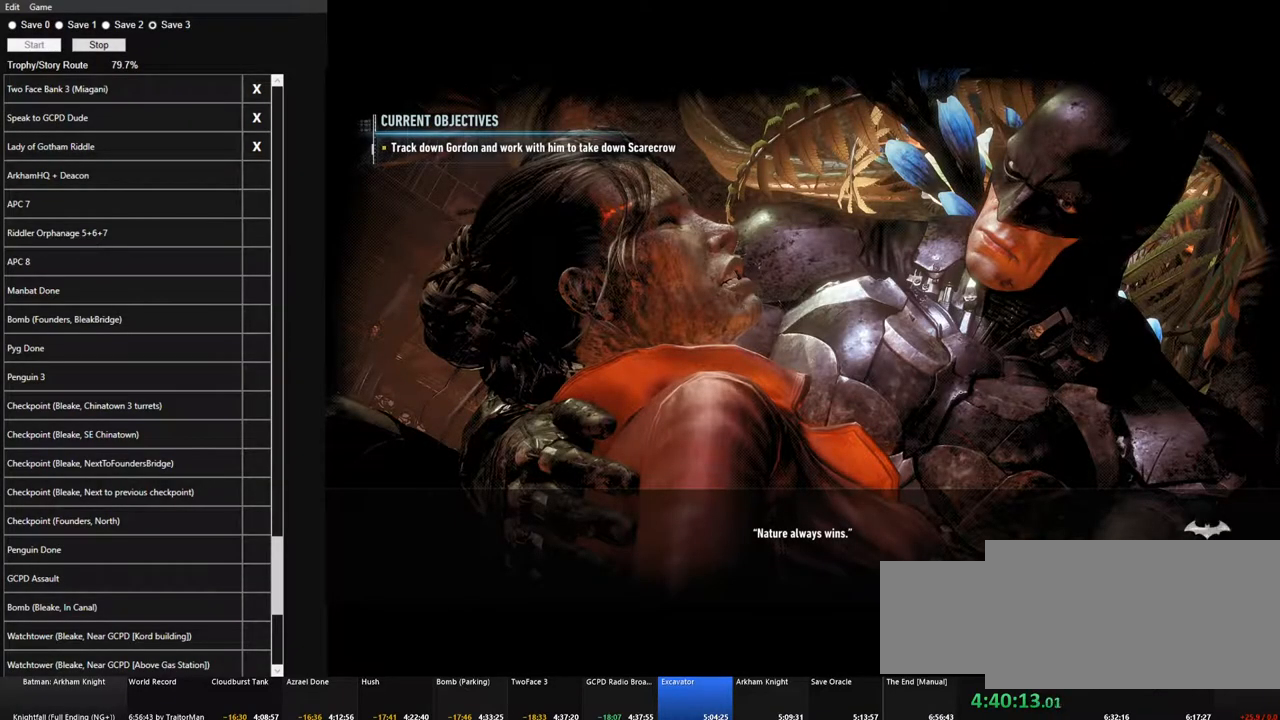
{"keys": [], "mouse": [], "mouse_move": "still", "events": []}
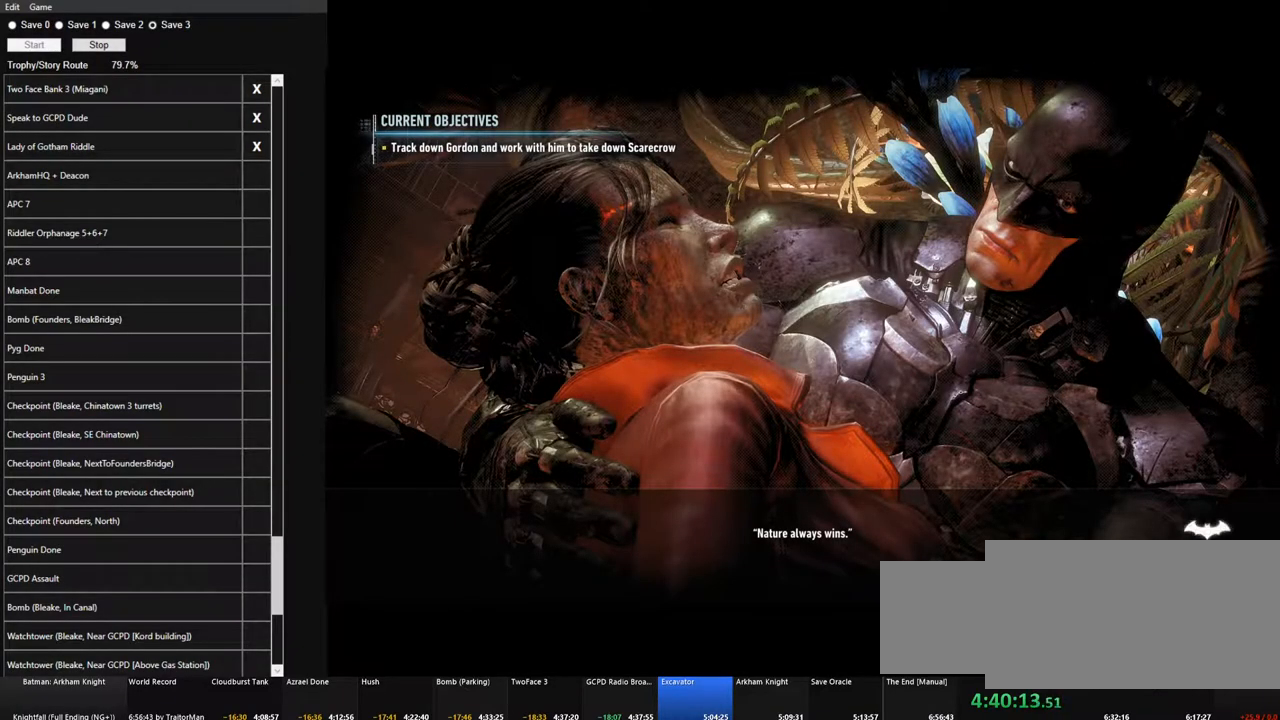
{"keys": [], "mouse": [], "mouse_move": "still", "events": []}
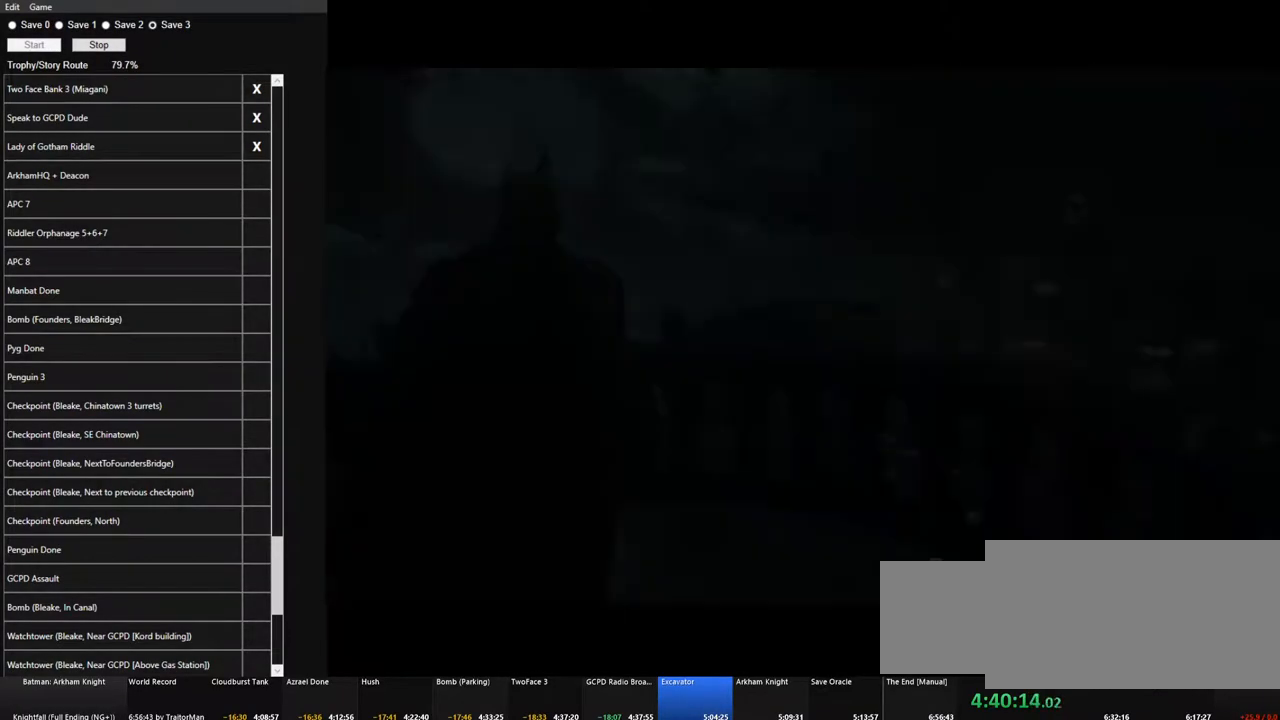
{"keys": [], "mouse": [], "mouse_move": "still", "events": []}
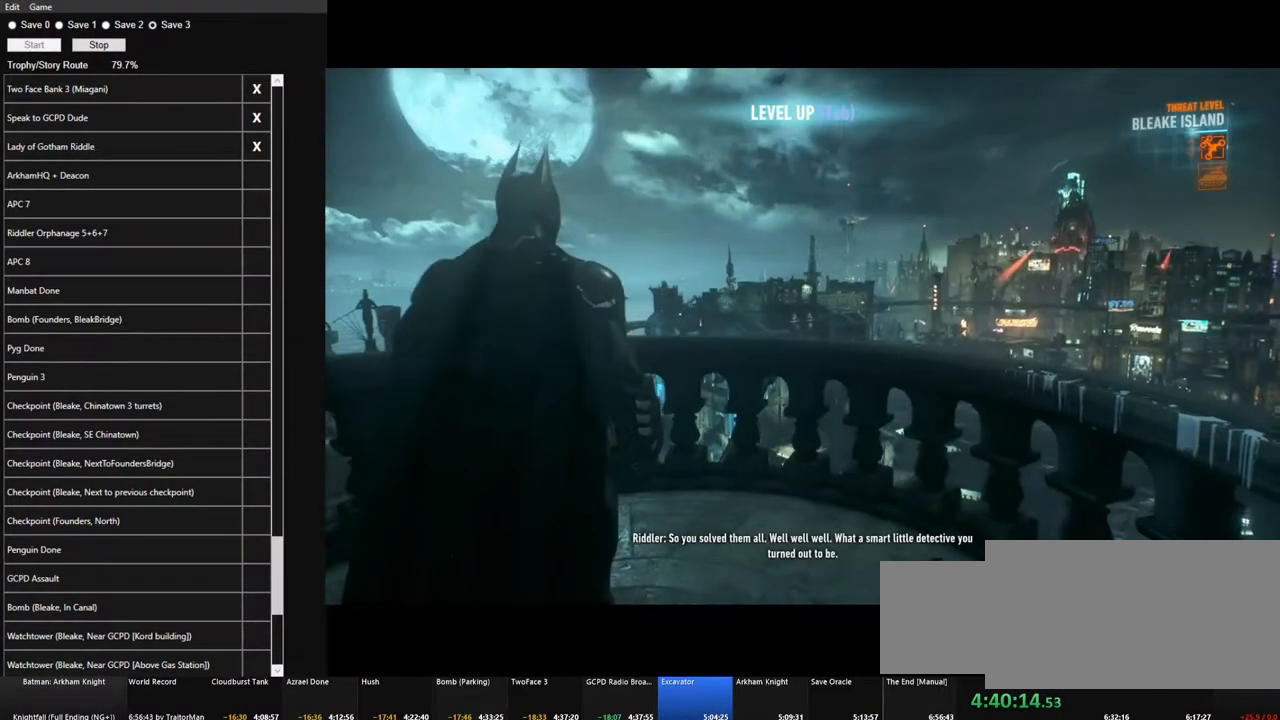
{"keys": ["w"], "mouse": [], "mouse_move": "still", "events": [[283, "w", "down"]]}
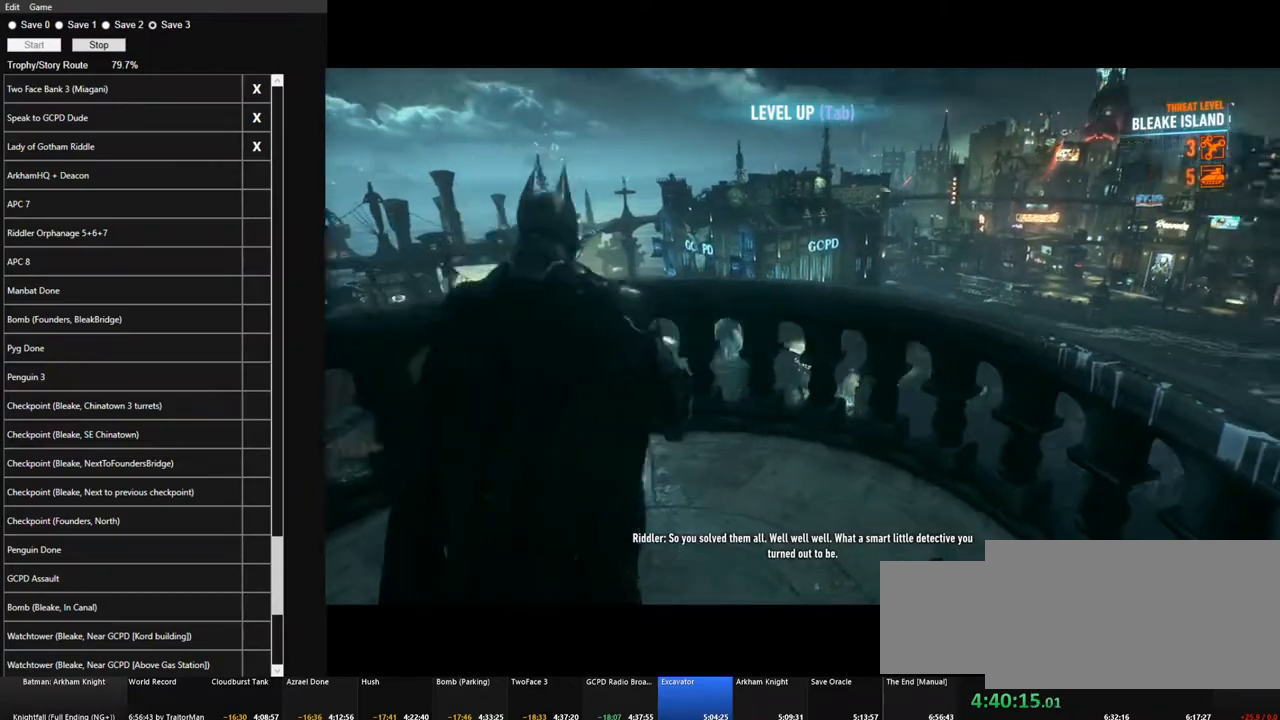
{"keys": ["space", "w"], "mouse": [], "mouse_move": "still", "events": [[16, "space", "down"]]}
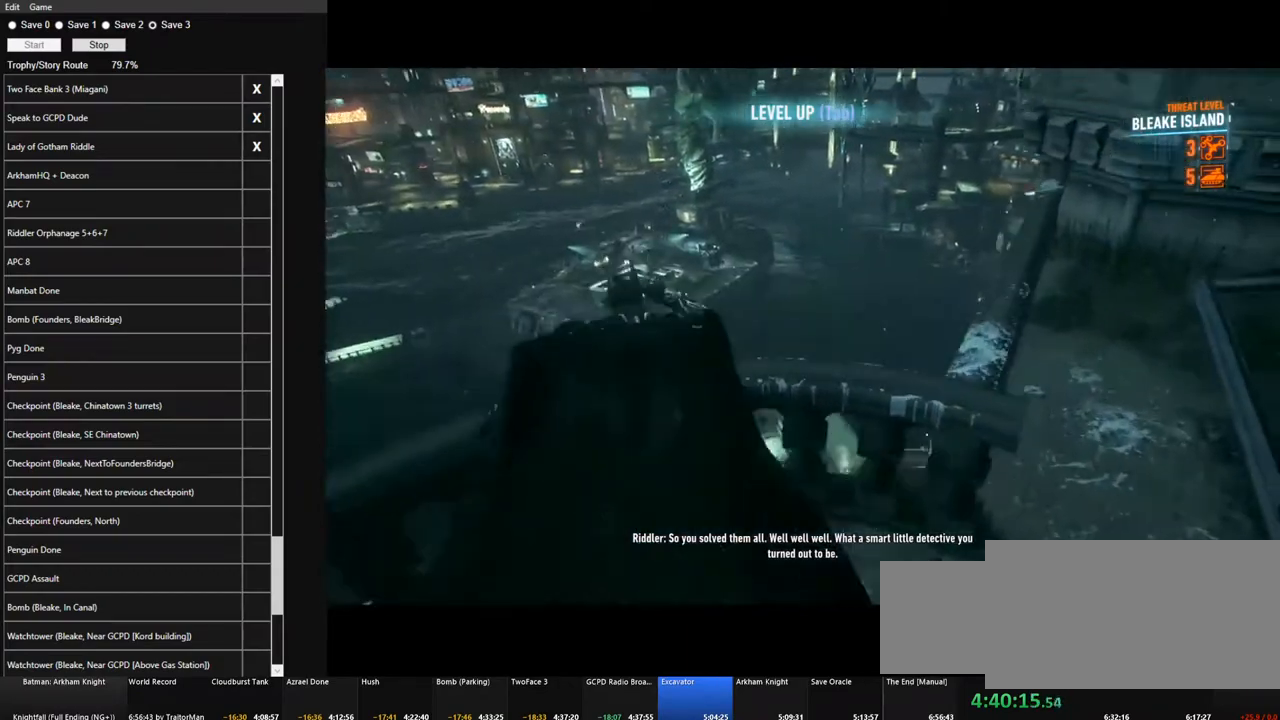
{"keys": ["space"], "mouse": [], "mouse_move": "still", "events": [[450, "w", "up"]]}
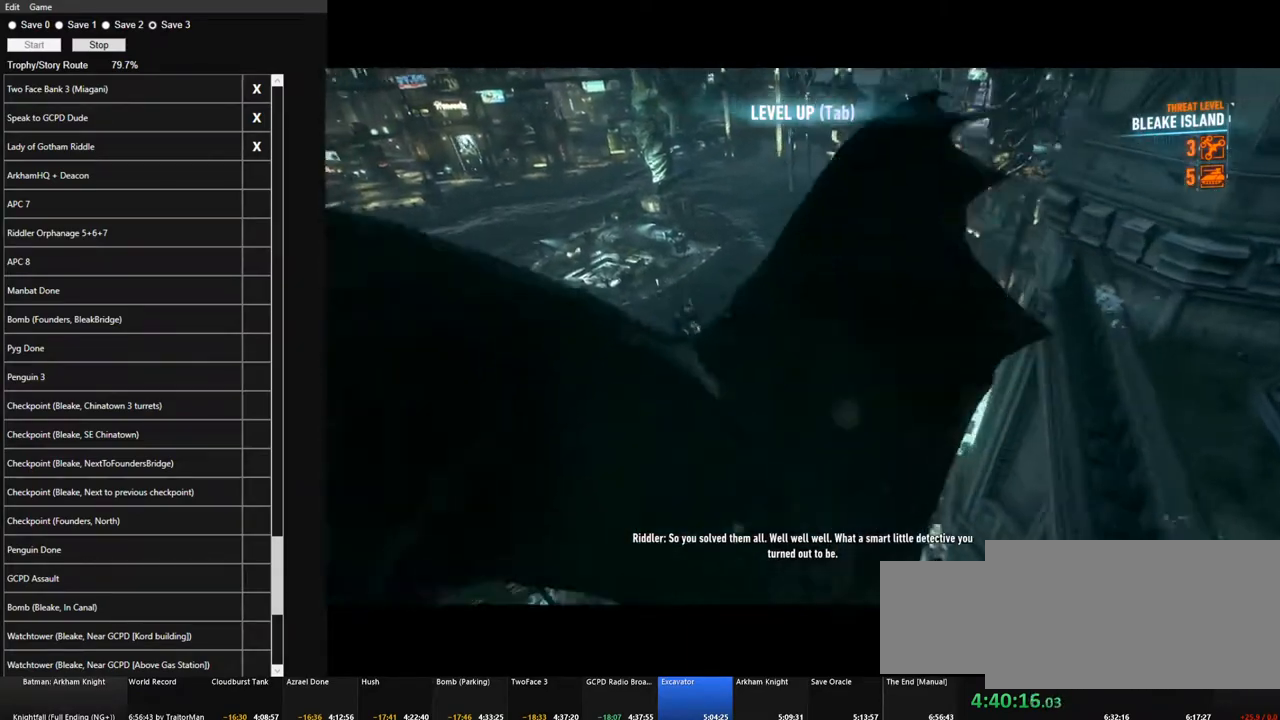
{"keys": ["ctrl", "space"], "mouse": [], "mouse_move": "down", "events": [[100, "ctrl", "down"]]}
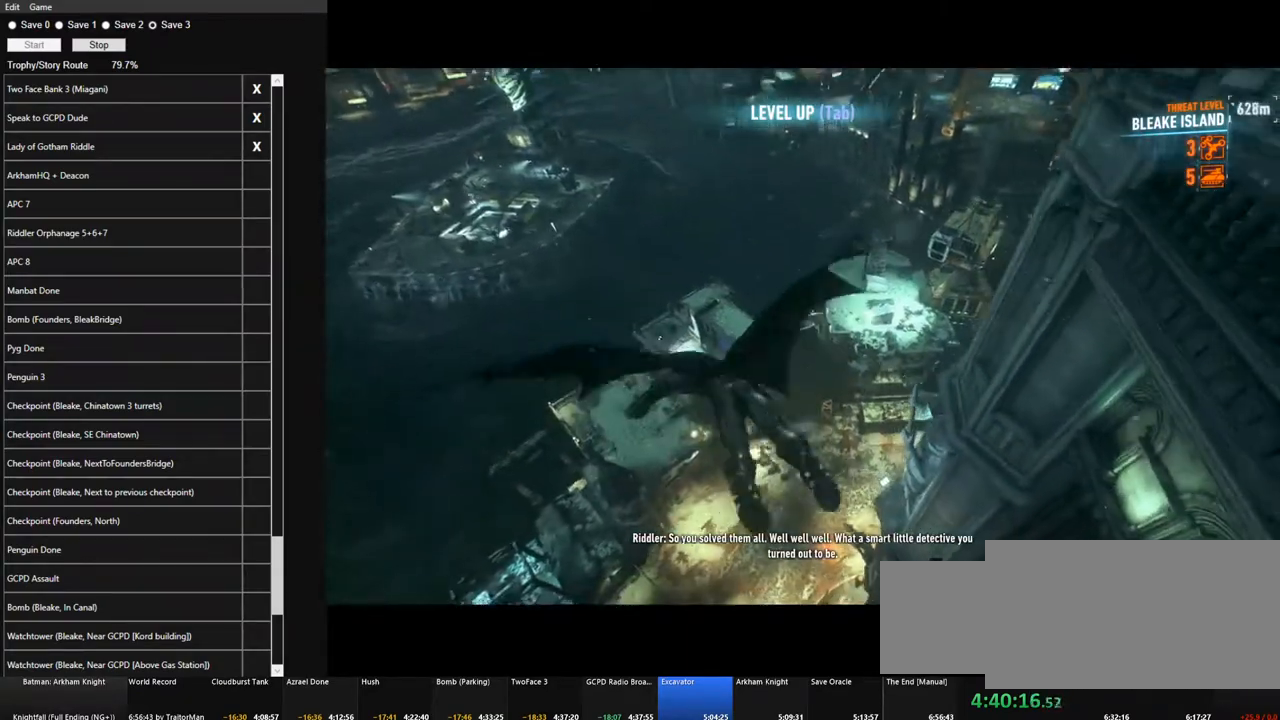
{"keys": ["ctrl", "space"], "mouse": [], "mouse_move": "still", "events": []}
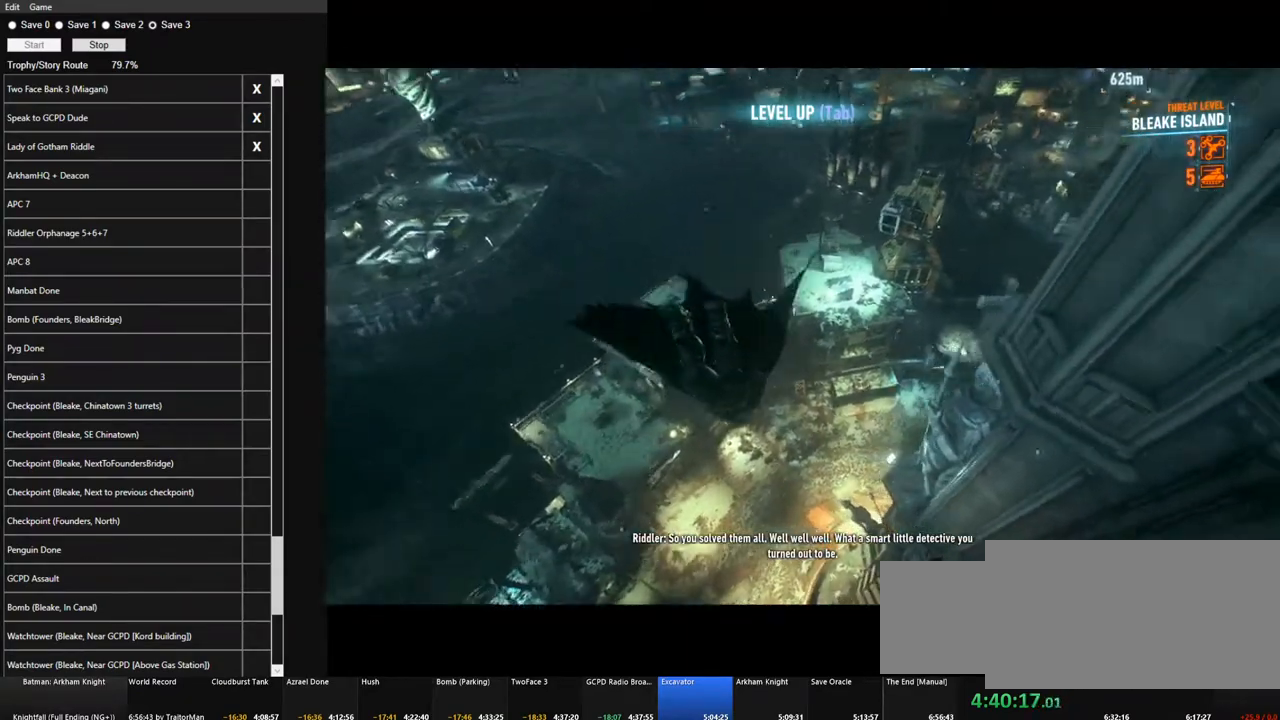
{"keys": ["ctrl", "space"], "mouse": [], "mouse_move": "still", "events": []}
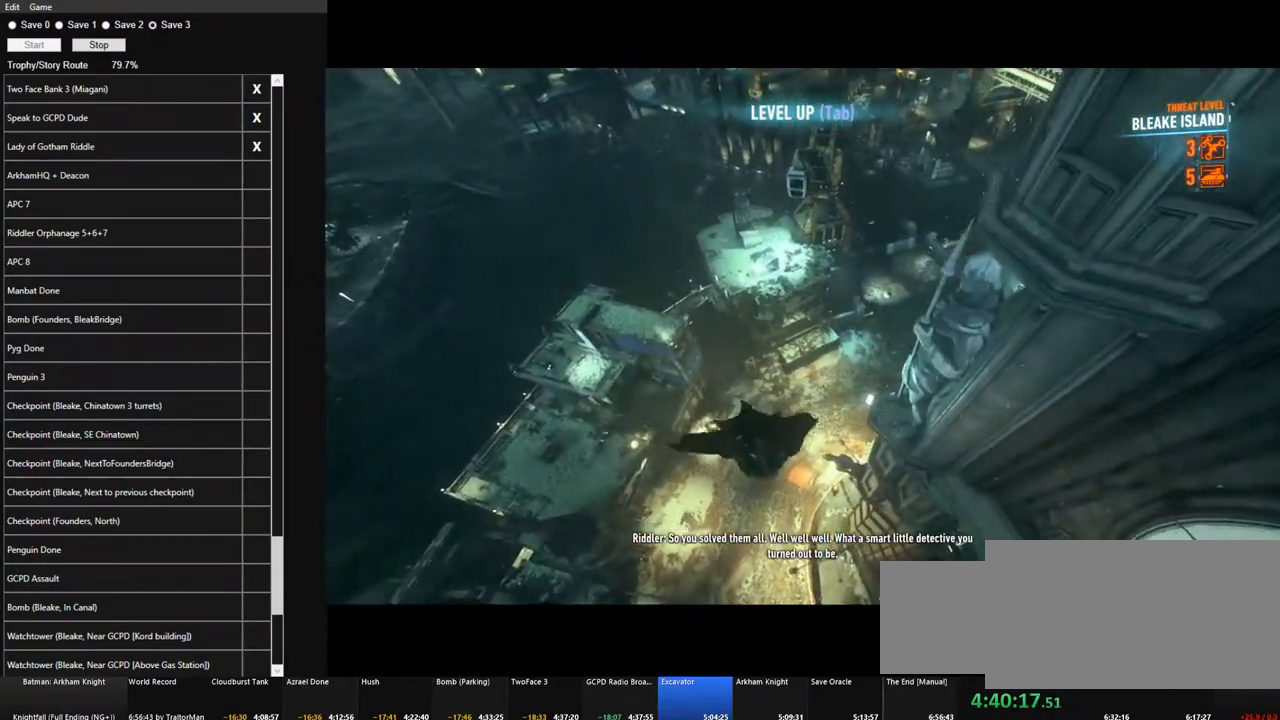
{"keys": ["ctrl", "space"], "mouse": [], "mouse_move": "still", "events": []}
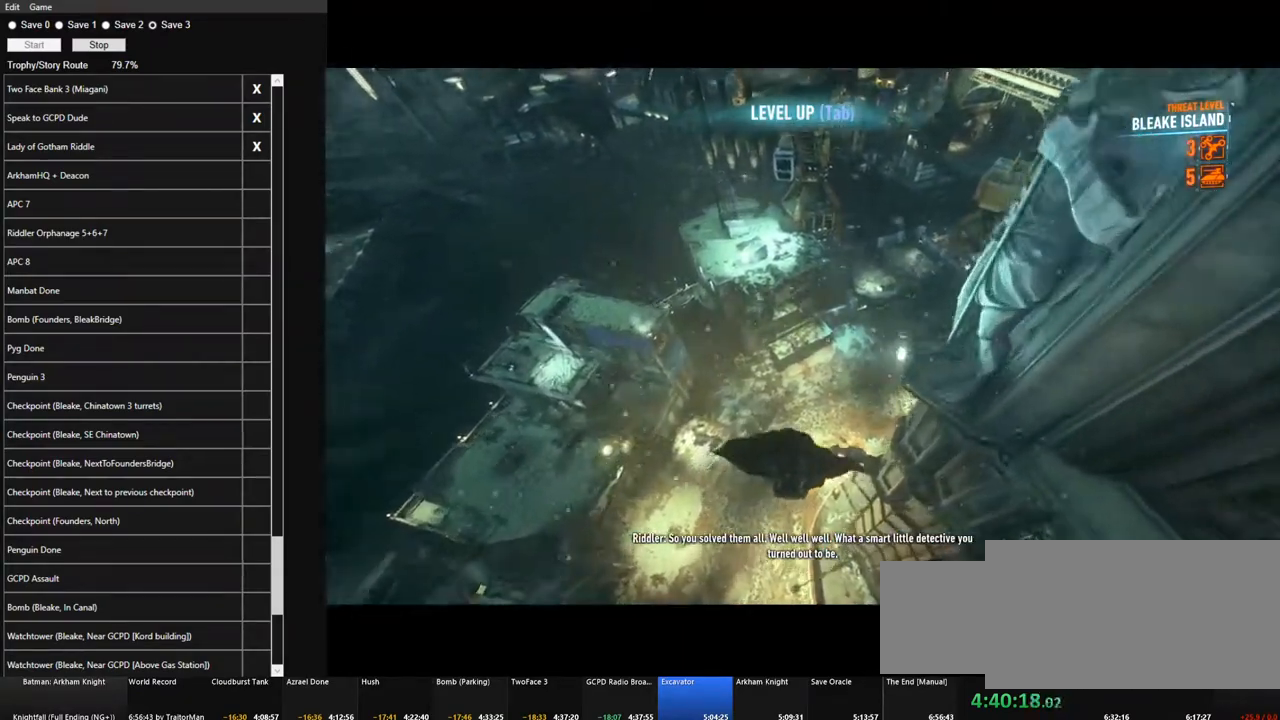
{"keys": ["ctrl", "space"], "mouse": [], "mouse_move": "still", "events": []}
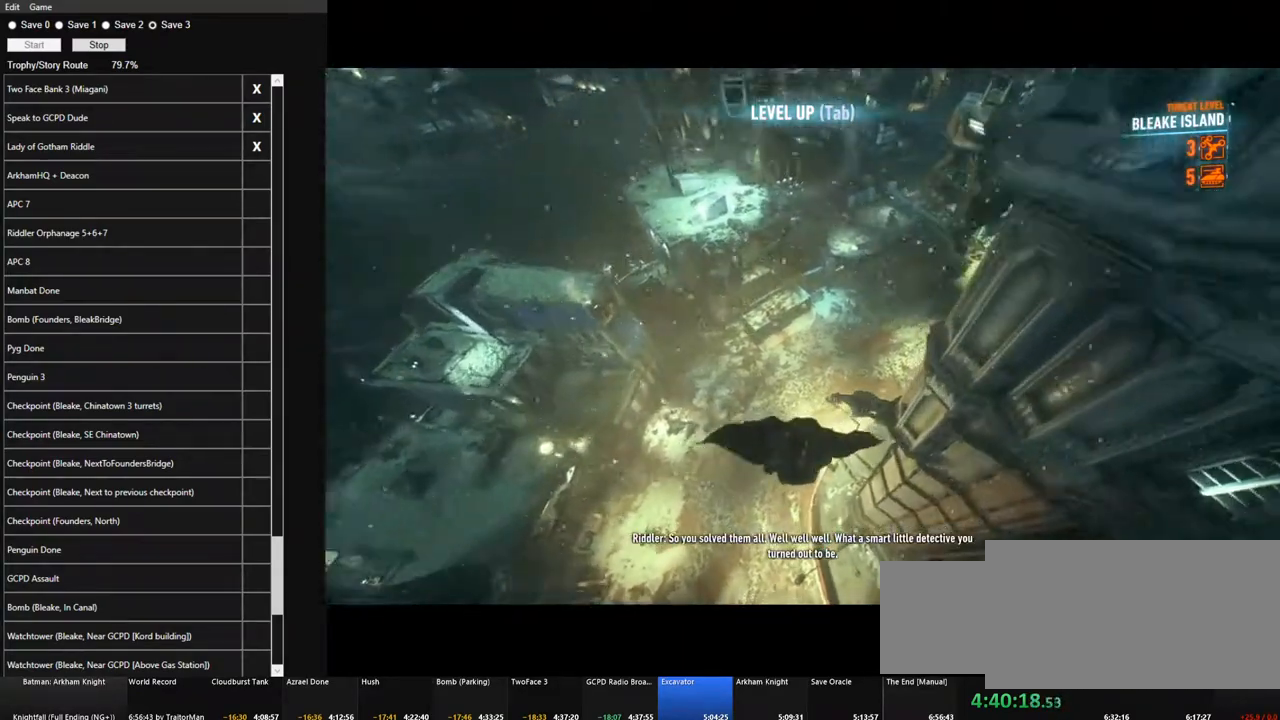
{"keys": ["ctrl", "space"], "mouse": [], "mouse_move": "still", "events": []}
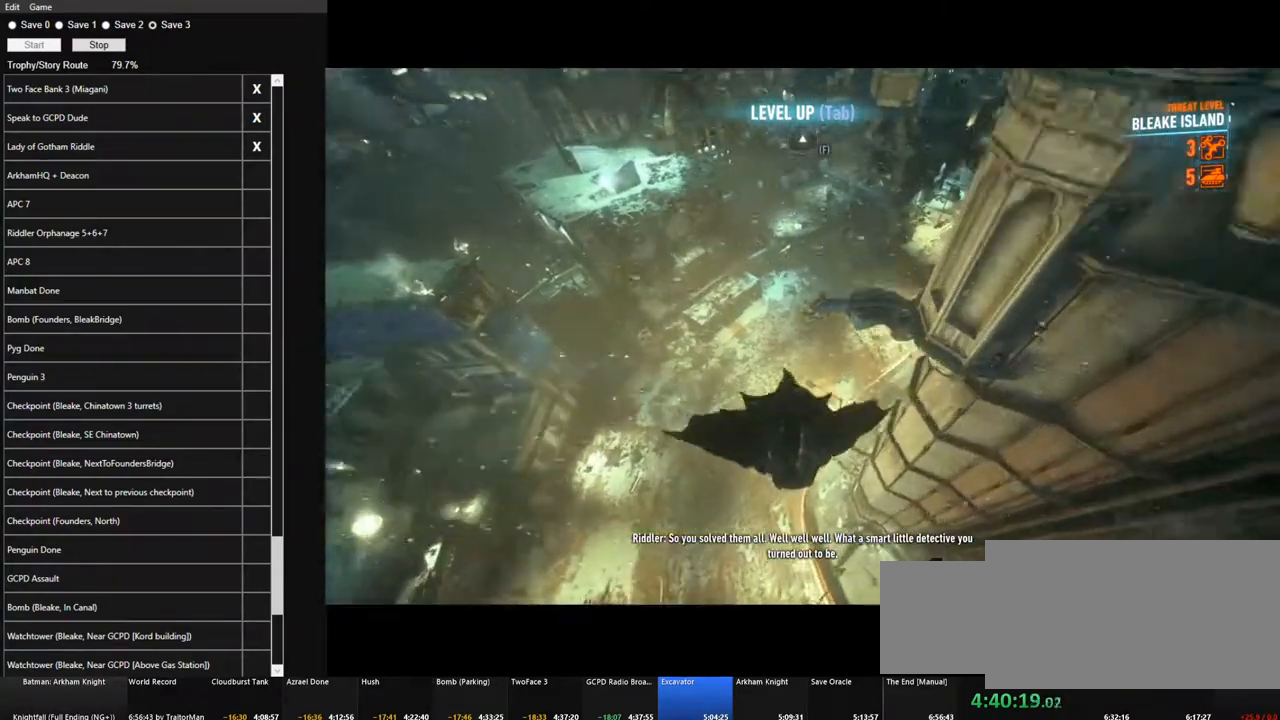
{"keys": ["space"], "mouse": [], "mouse_move": "up", "events": [[283, "ctrl", "up"]]}
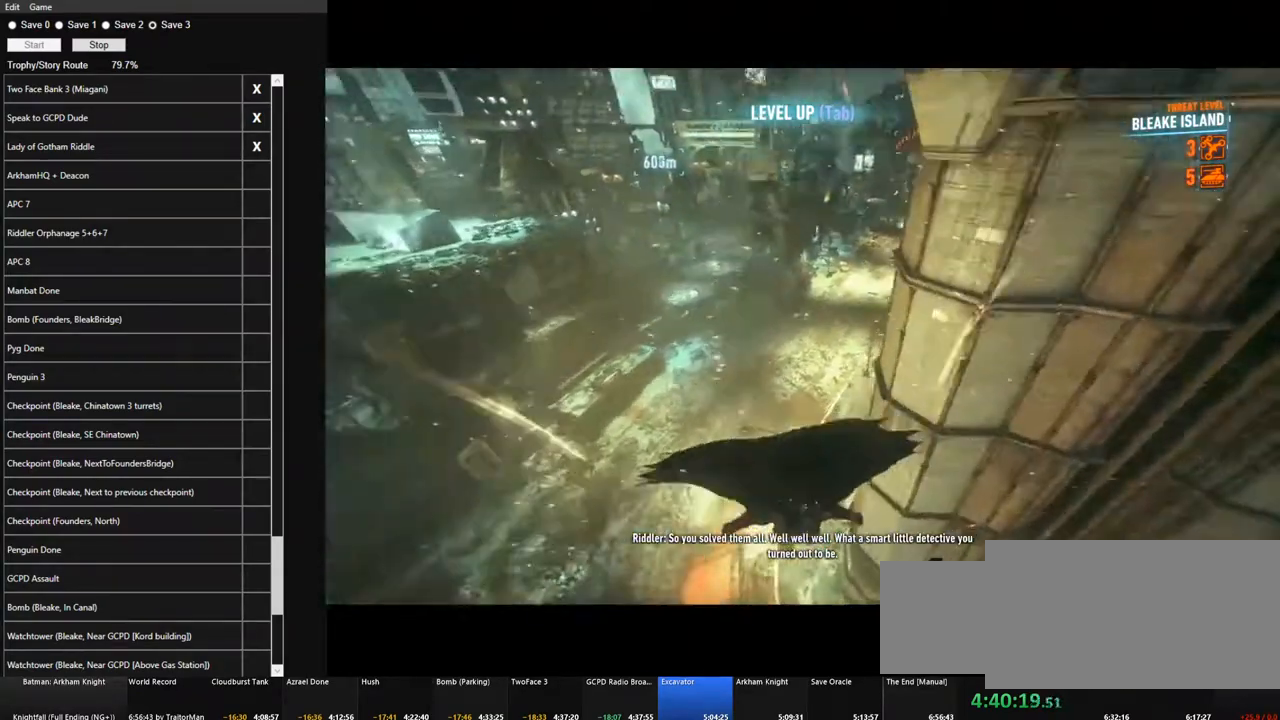
{"keys": ["space"], "mouse": [], "mouse_move": "still", "events": []}
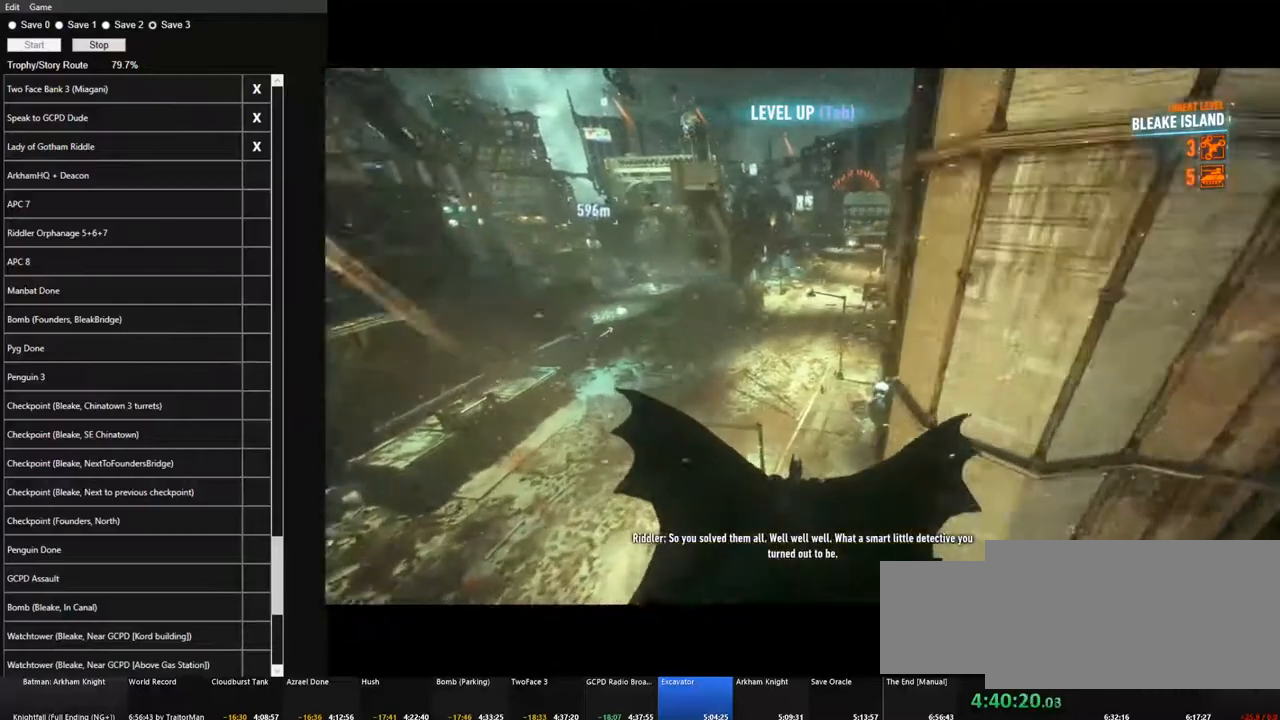
{"keys": ["space"], "mouse": [], "mouse_move": "up-right", "events": [[266, "ctrl", "down"], [366, "ctrl", "up"]]}
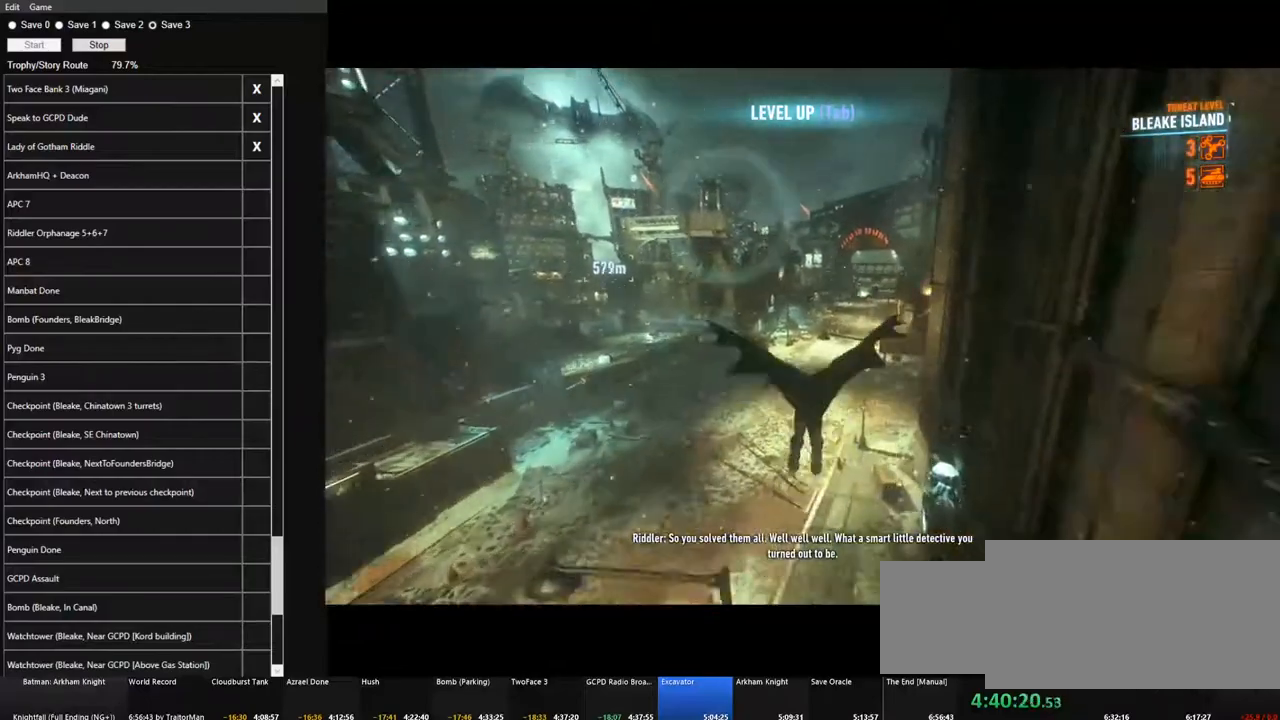
{"keys": ["space"], "mouse": [], "mouse_move": "still", "events": []}
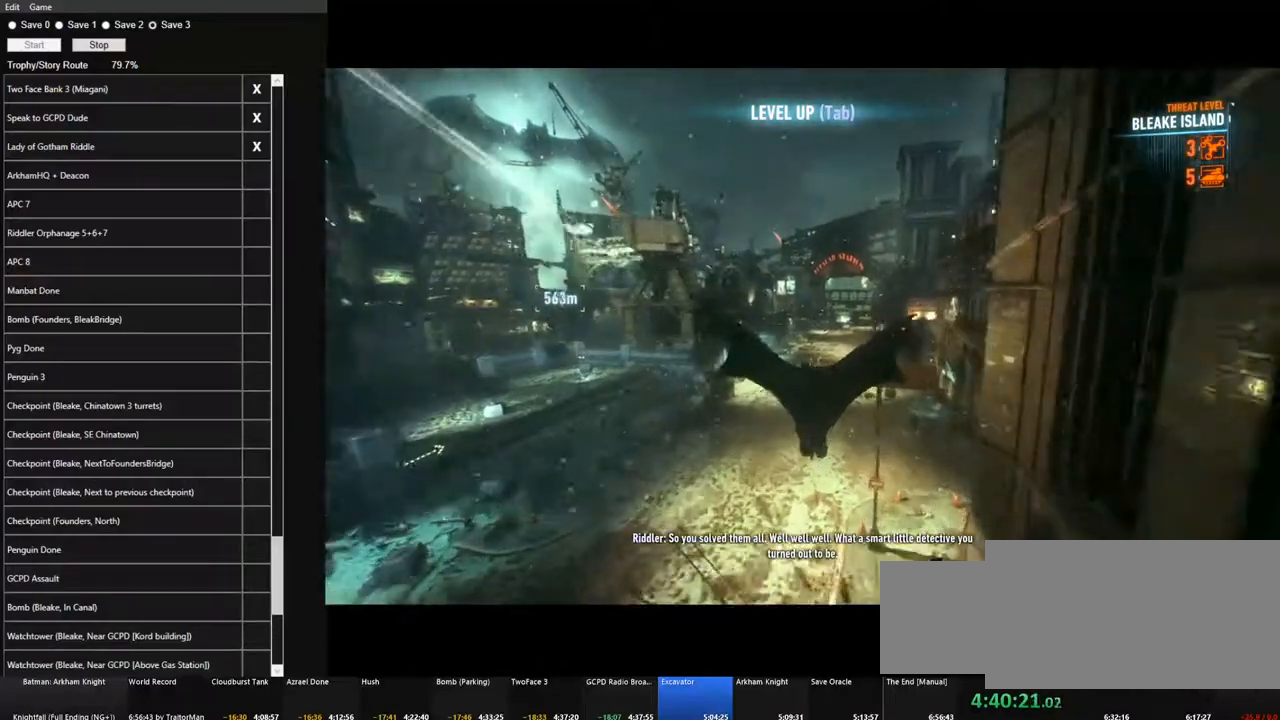
{"keys": ["ctrl", "space"], "mouse": [], "mouse_move": "still", "events": [[483, "ctrl", "down"]]}
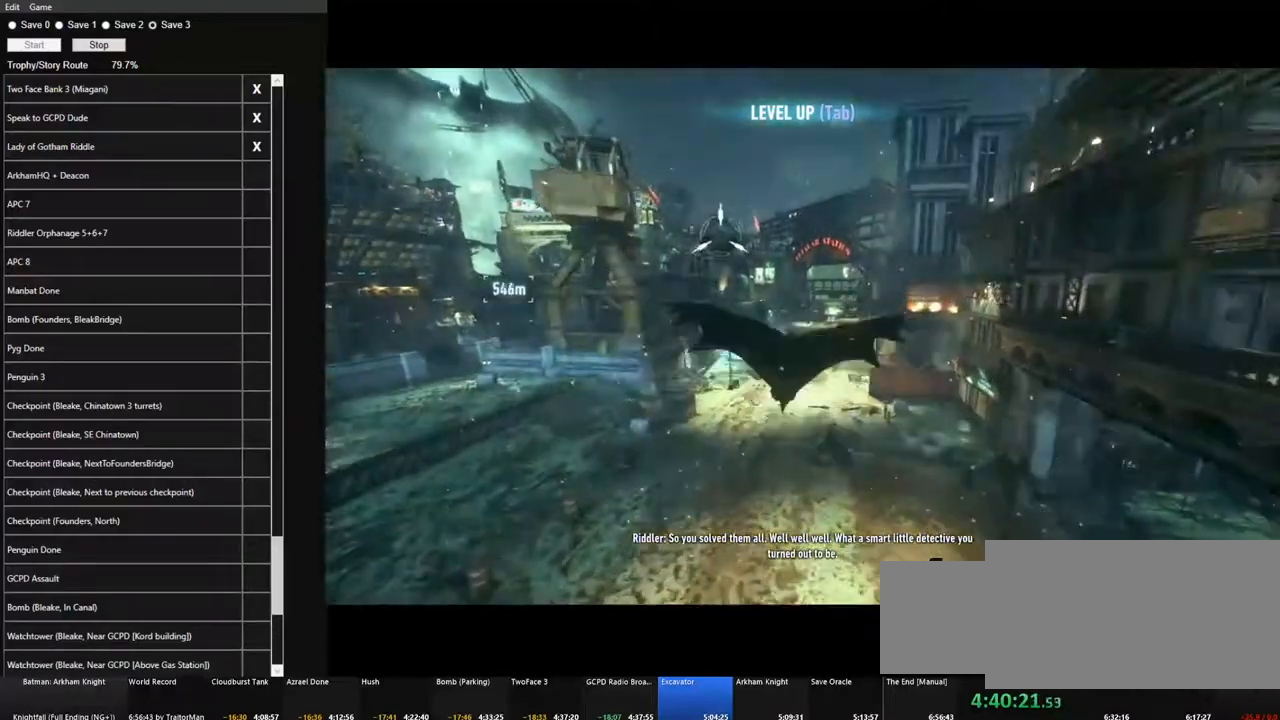
{"keys": ["space"], "mouse": [], "mouse_move": "still", "events": [[33, "ctrl", "up"]]}
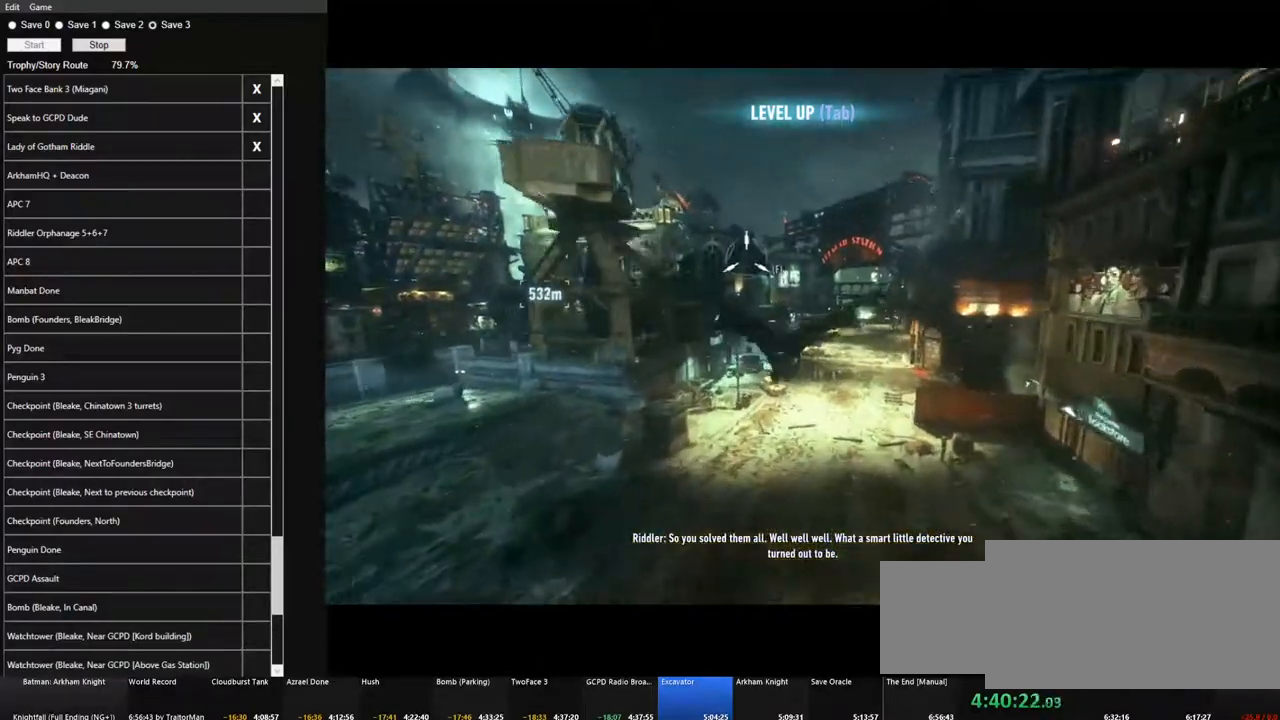
{"keys": ["space"], "mouse": [], "mouse_move": "still", "events": []}
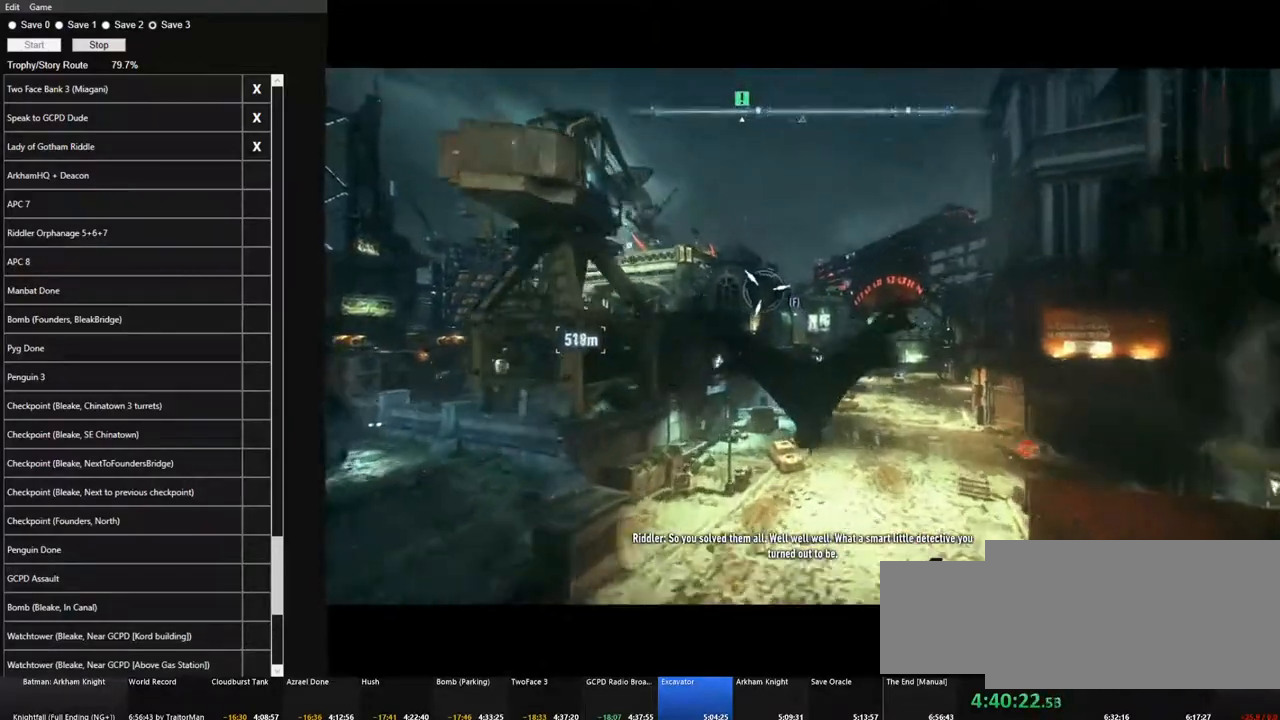
{"keys": ["space"], "mouse": [], "mouse_move": "still", "events": []}
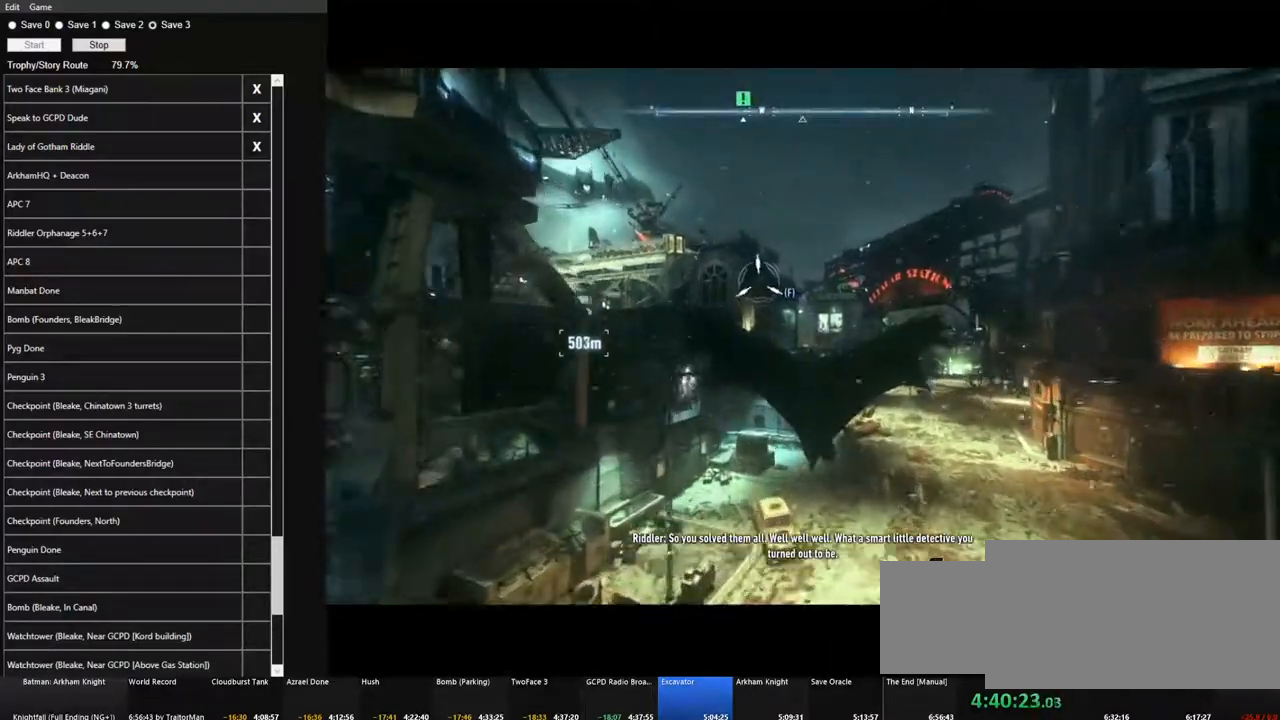
{"keys": ["space"], "mouse": [], "mouse_move": "still", "events": []}